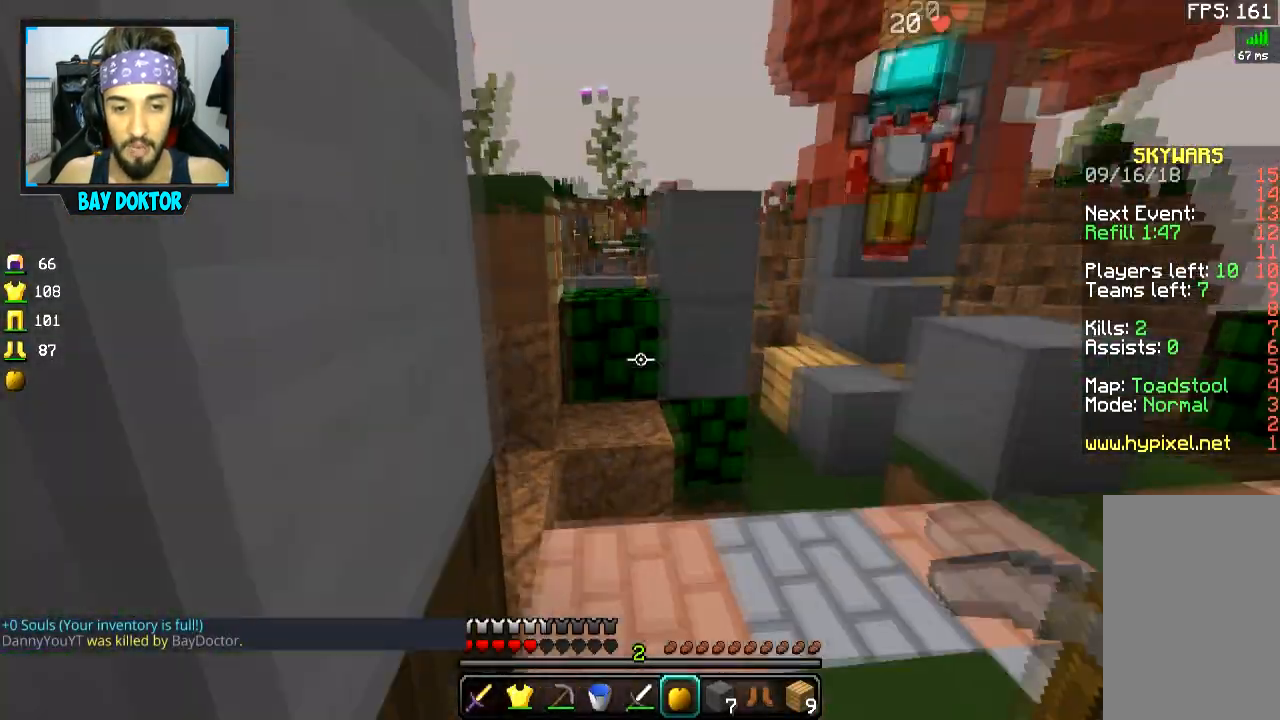
Gameplay with keyboard and mouse; each line is a JSON object with the keys and mouse buttons held at the frame after it. "events" lists presses ("down") and releases ("up") of "a", "d", "s", "space", "w", "mouse_left" and "mouse_right" between this image and that frame as [ms after this image, input, new state], when the widget could be followed in between. "mouse_left", "mouse_right" = the "left", "right" buttons of the "mouse" list. No other keys are recorded. Fast repeated clicks can show as one long hold. Mouse movement is not recorded.
{"keys": ["a", "w"], "mouse": ["right"], "events": [[66, "mouse_right", "down"], [167, "d", "down"], [267, "a", "down"], [267, "d", "up"]]}
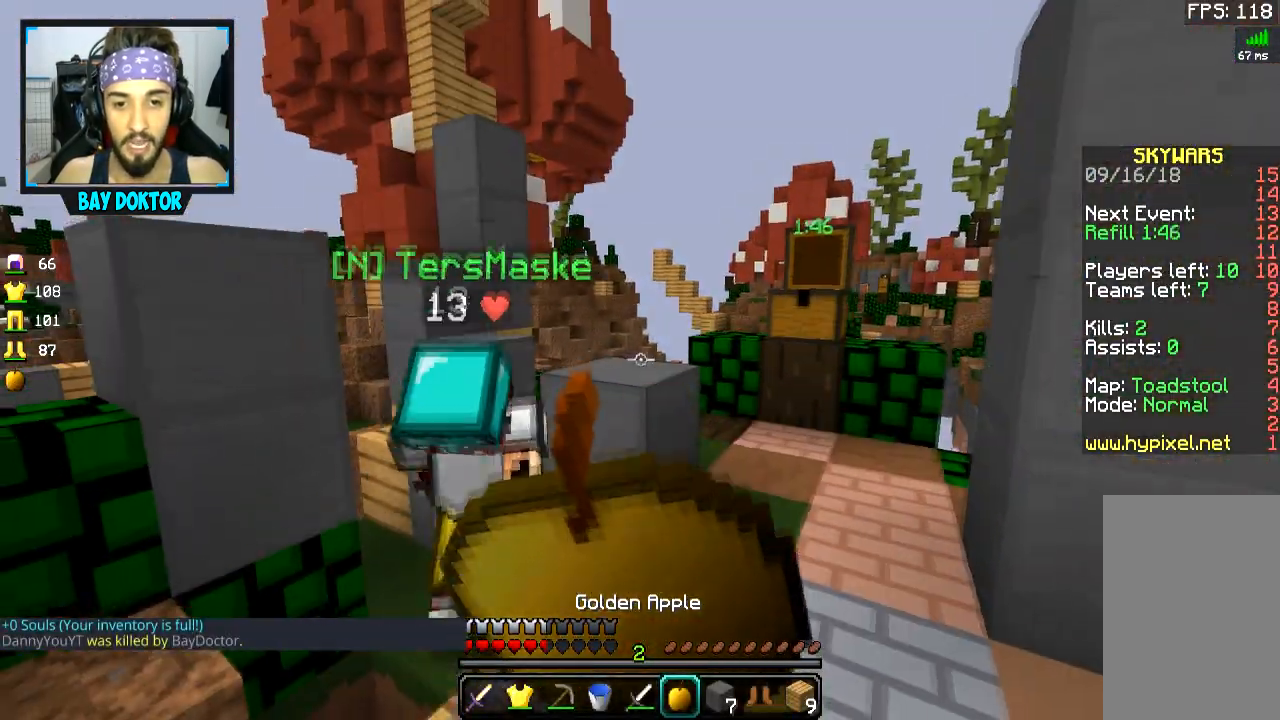
{"keys": ["d", "s"], "mouse": ["right"], "events": [[167, "d", "down"], [167, "w", "up"], [217, "a", "up"], [317, "s", "down"]]}
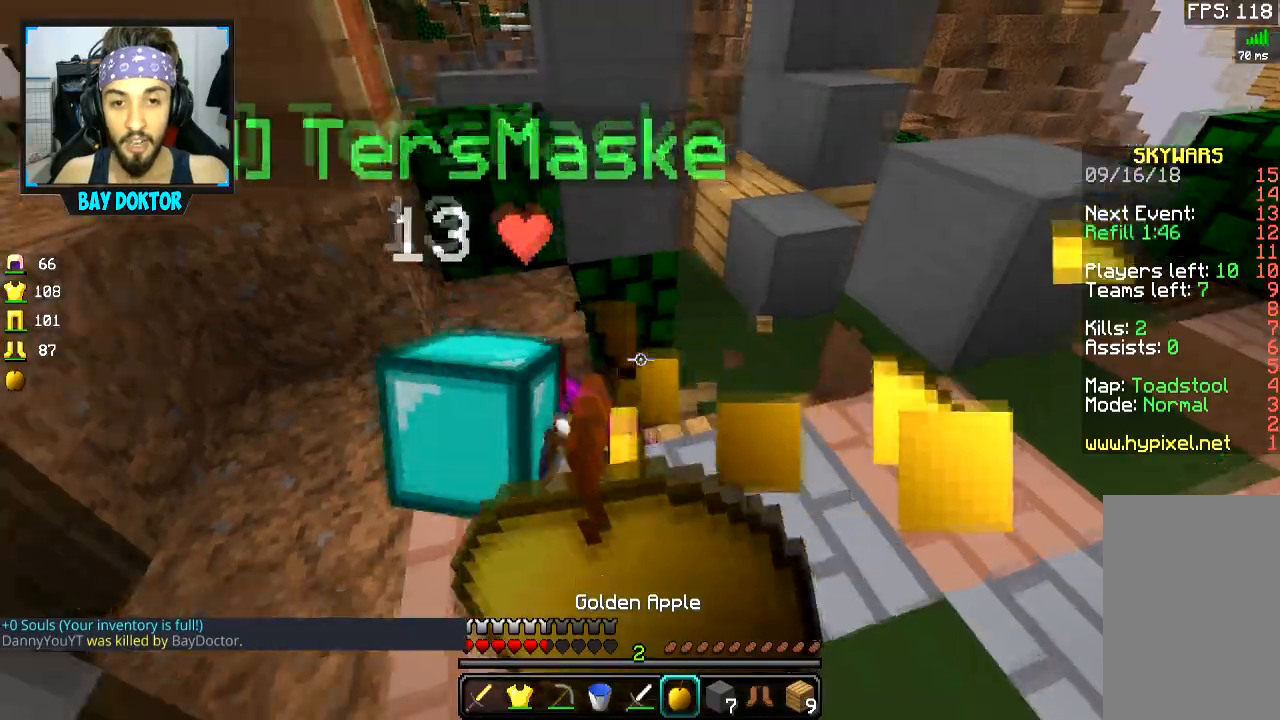
{"keys": ["d"], "mouse": ["right"], "events": [[267, "s", "up"]]}
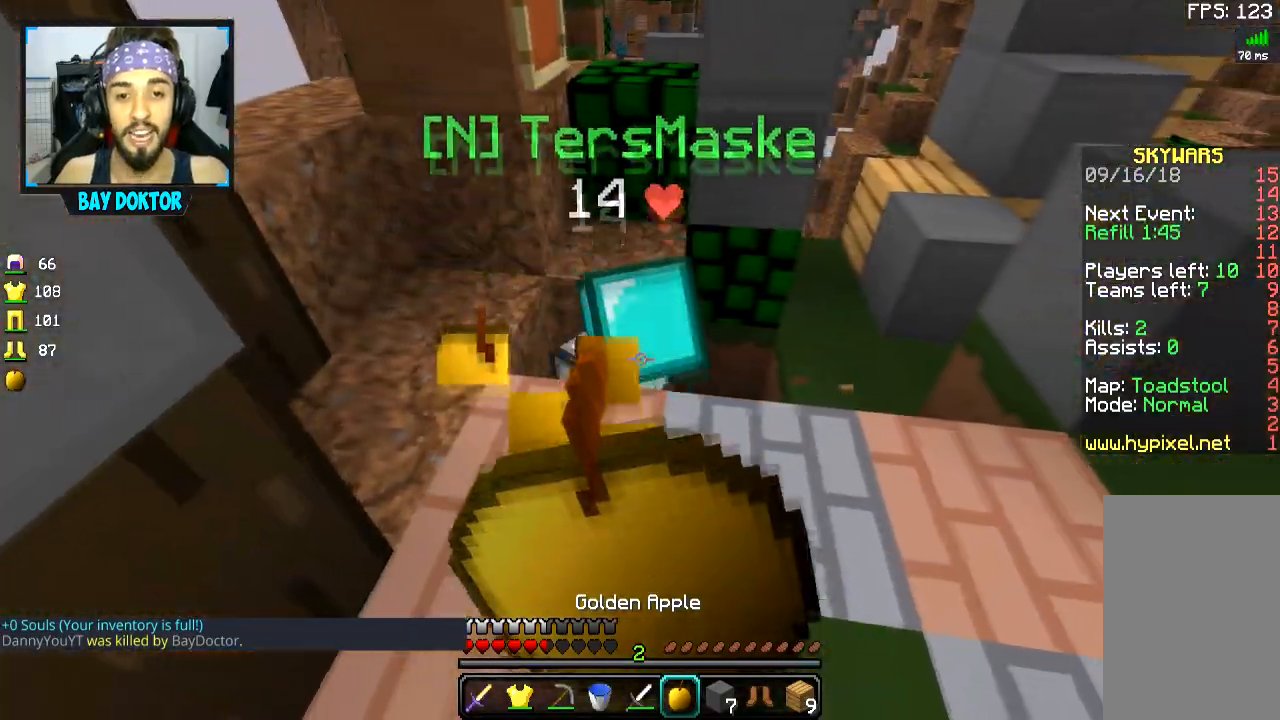
{"keys": ["d"], "mouse": ["right"], "events": []}
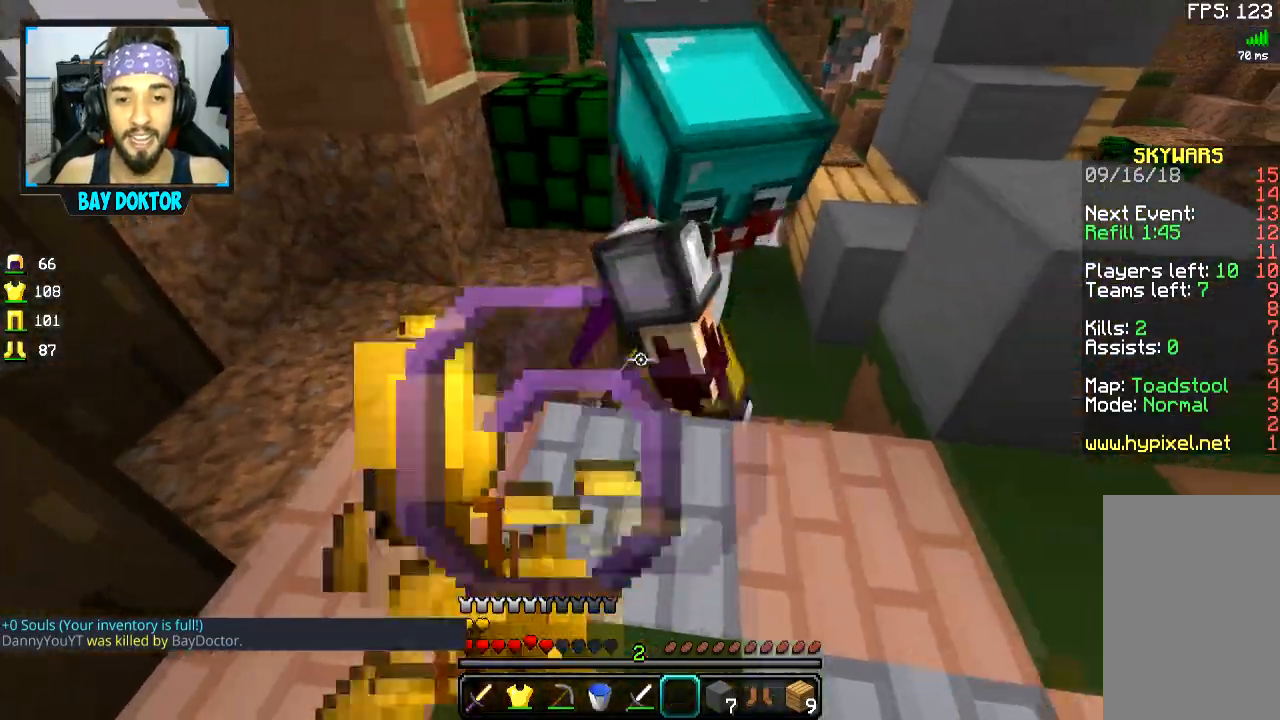
{"keys": ["a", "d"], "mouse": [], "events": [[66, "mouse_right", "up"], [116, "d", "up"], [167, "a", "down"], [417, "d", "down"]]}
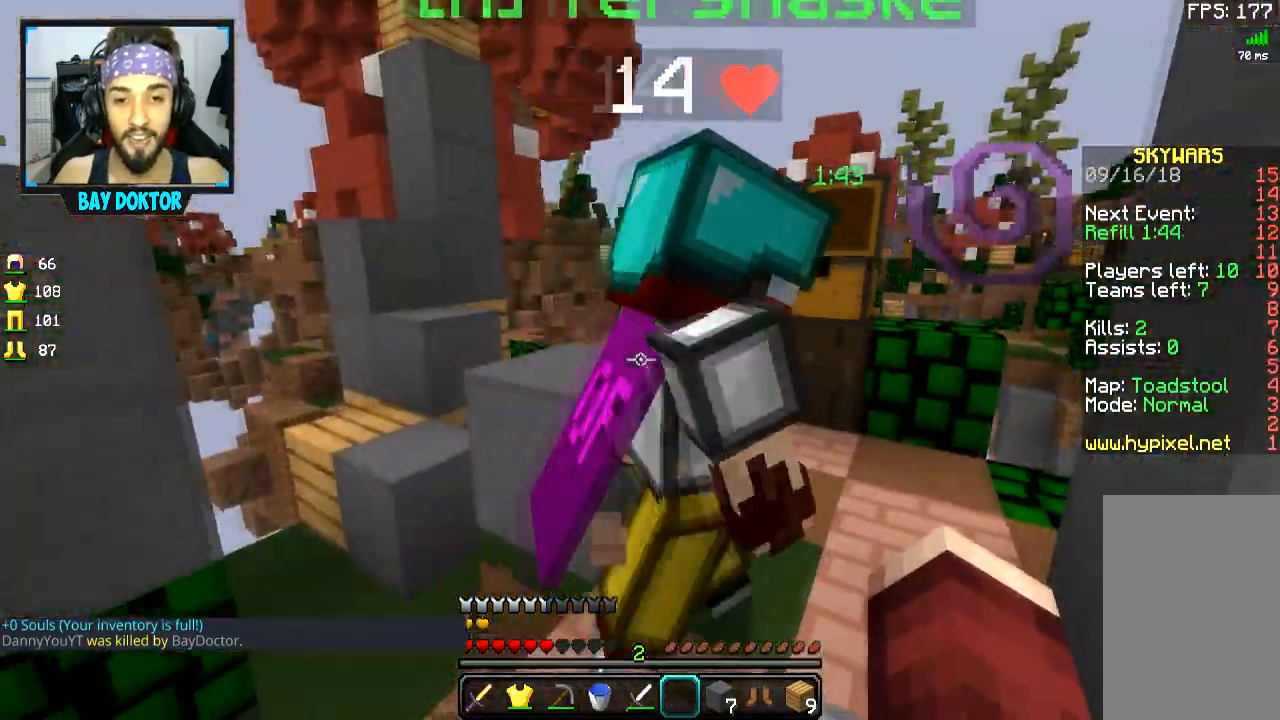
{"keys": ["a"], "mouse": [], "events": [[17, "a", "up"], [317, "a", "down"], [367, "d", "up"]]}
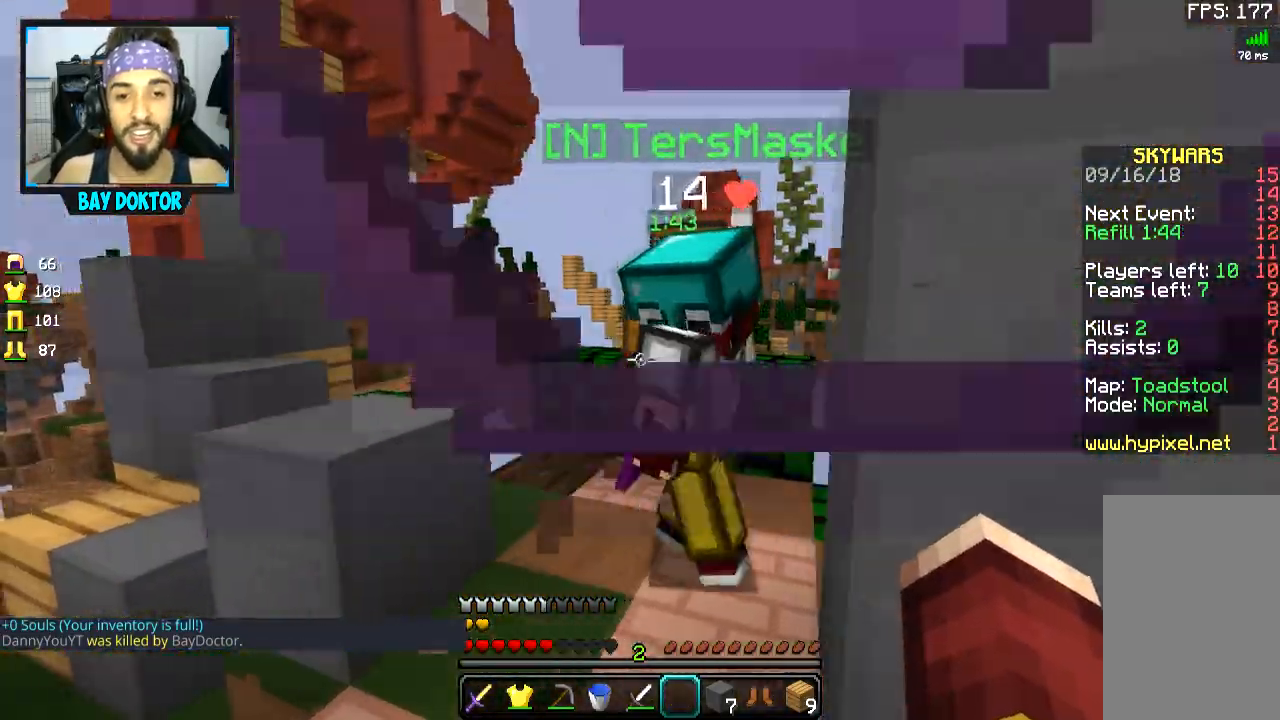
{"keys": [], "mouse": [], "events": [[116, "w", "down"], [167, "space", "down"], [217, "a", "up"], [317, "space", "up"], [367, "w", "up"]]}
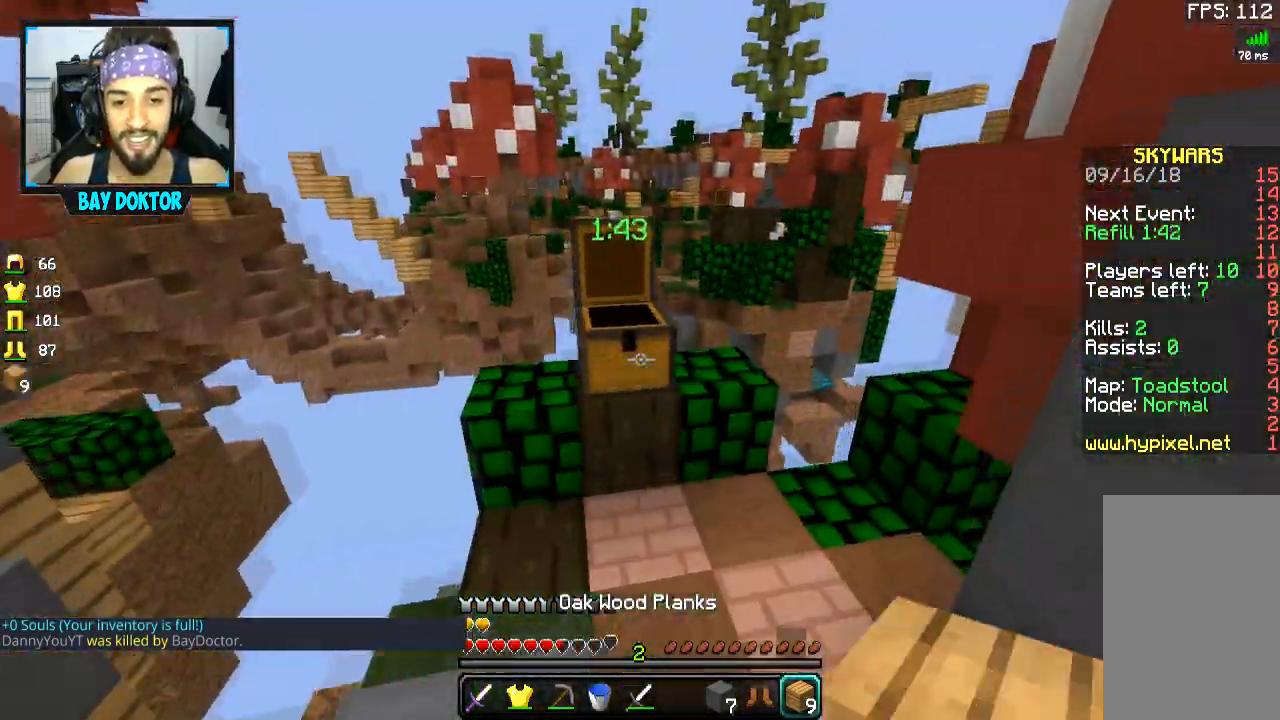
{"keys": [], "mouse": [], "events": [[117, "mouse_right", "down"], [217, "mouse_right", "up"]]}
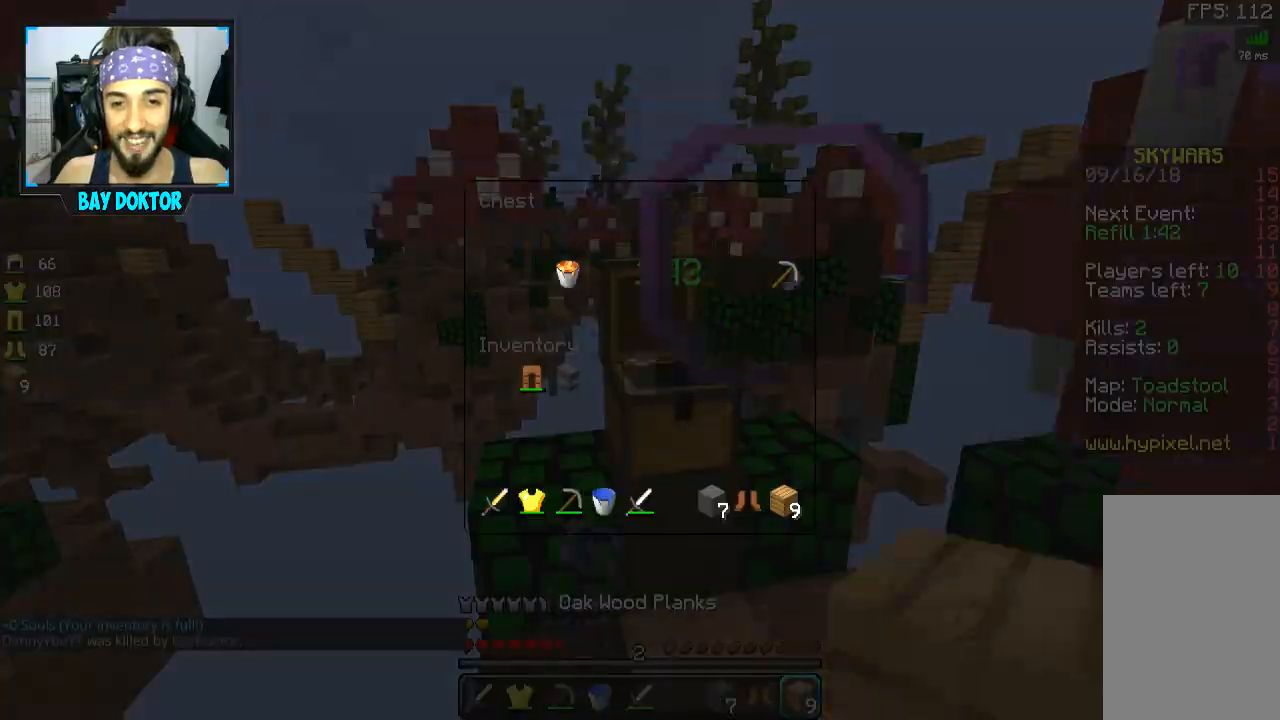
{"keys": [], "mouse": [], "events": []}
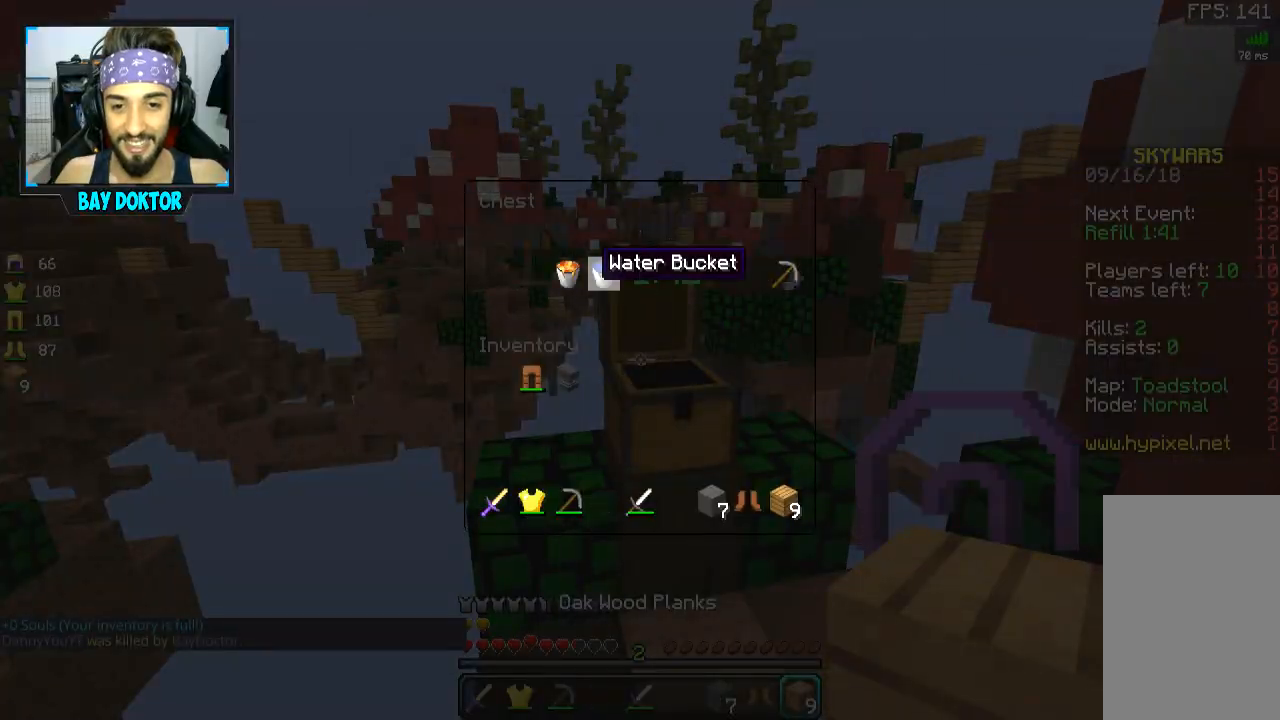
{"keys": [], "mouse": [], "events": []}
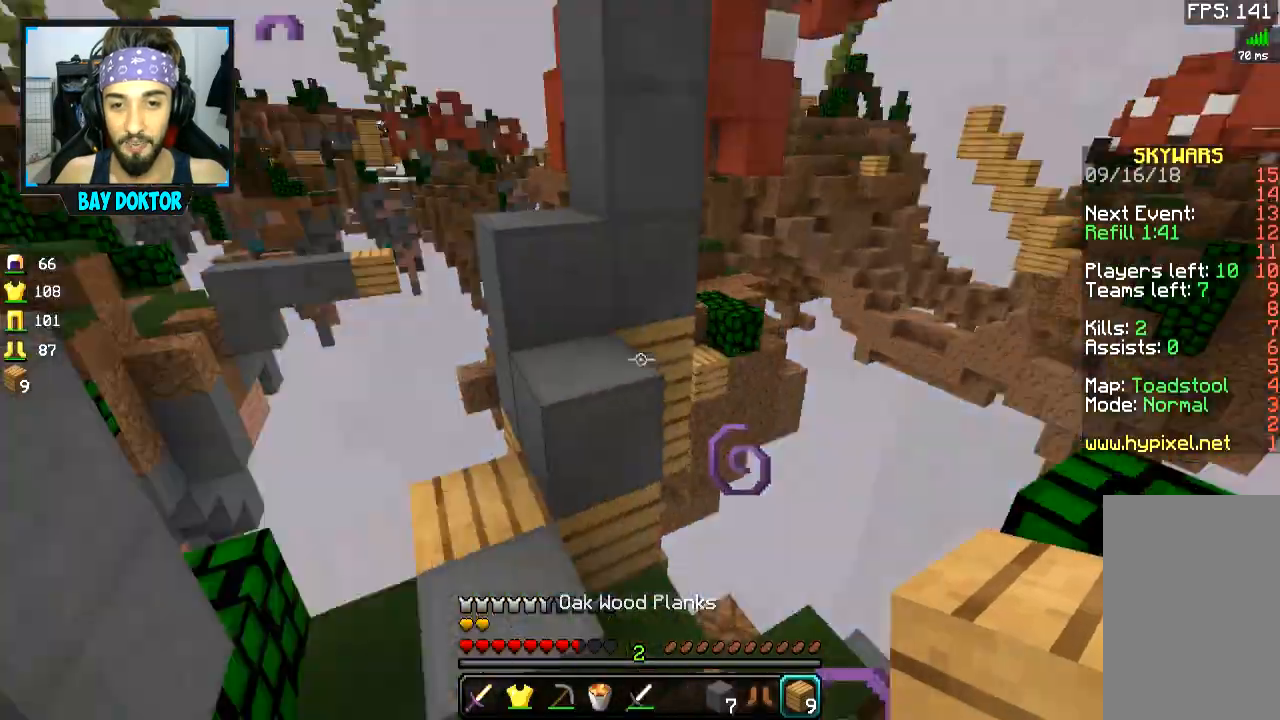
{"keys": [], "mouse": [], "events": []}
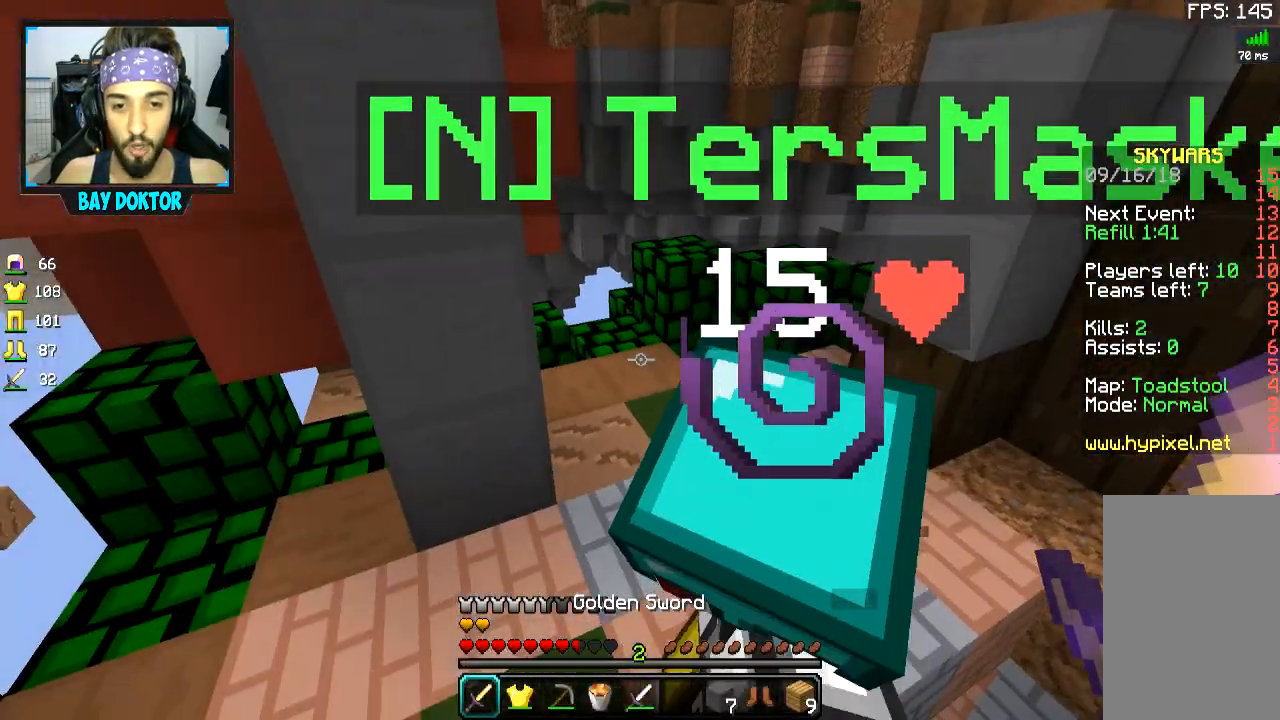
{"keys": ["w"], "mouse": [], "events": [[17, "s", "down"], [167, "d", "down"], [267, "d", "up"], [317, "s", "up"], [417, "w", "down"]]}
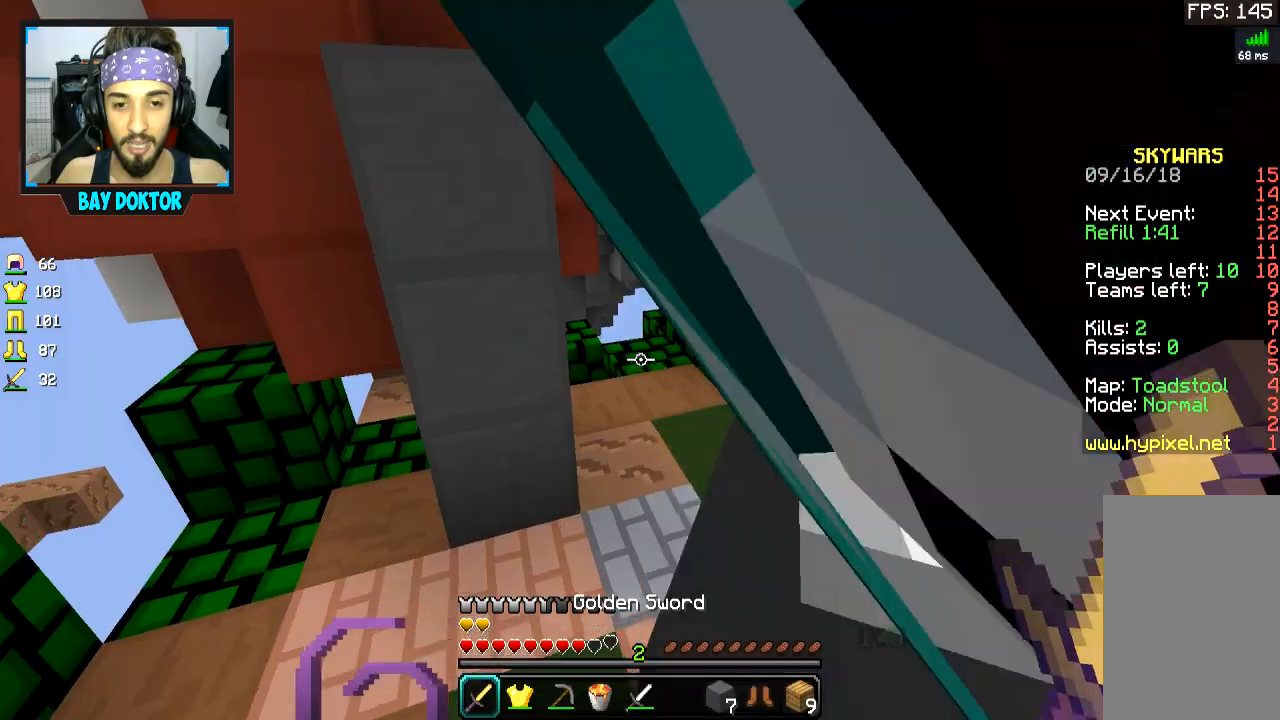
{"keys": ["a"], "mouse": [], "events": [[50, "space", "down"], [267, "space", "up"], [350, "a", "down"], [367, "w", "up"]]}
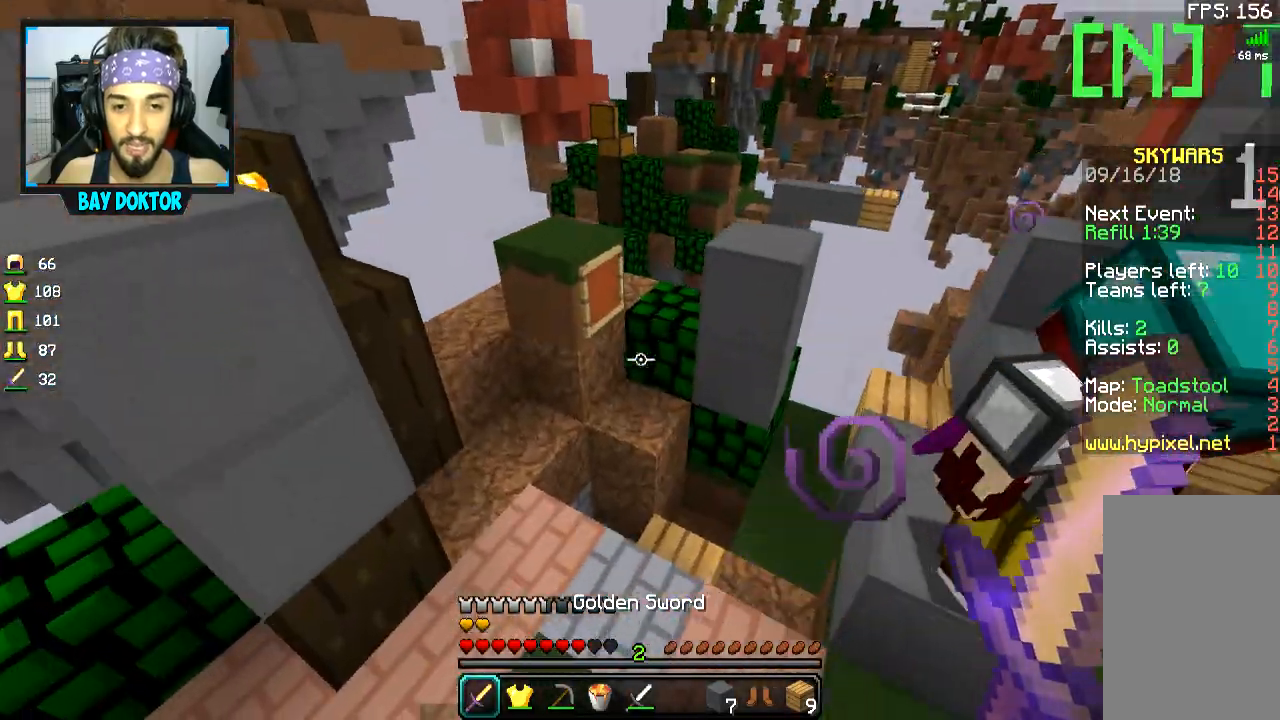
{"keys": ["d"], "mouse": [], "events": [[167, "w", "down"], [267, "a", "up"], [317, "d", "down"], [317, "w", "up"]]}
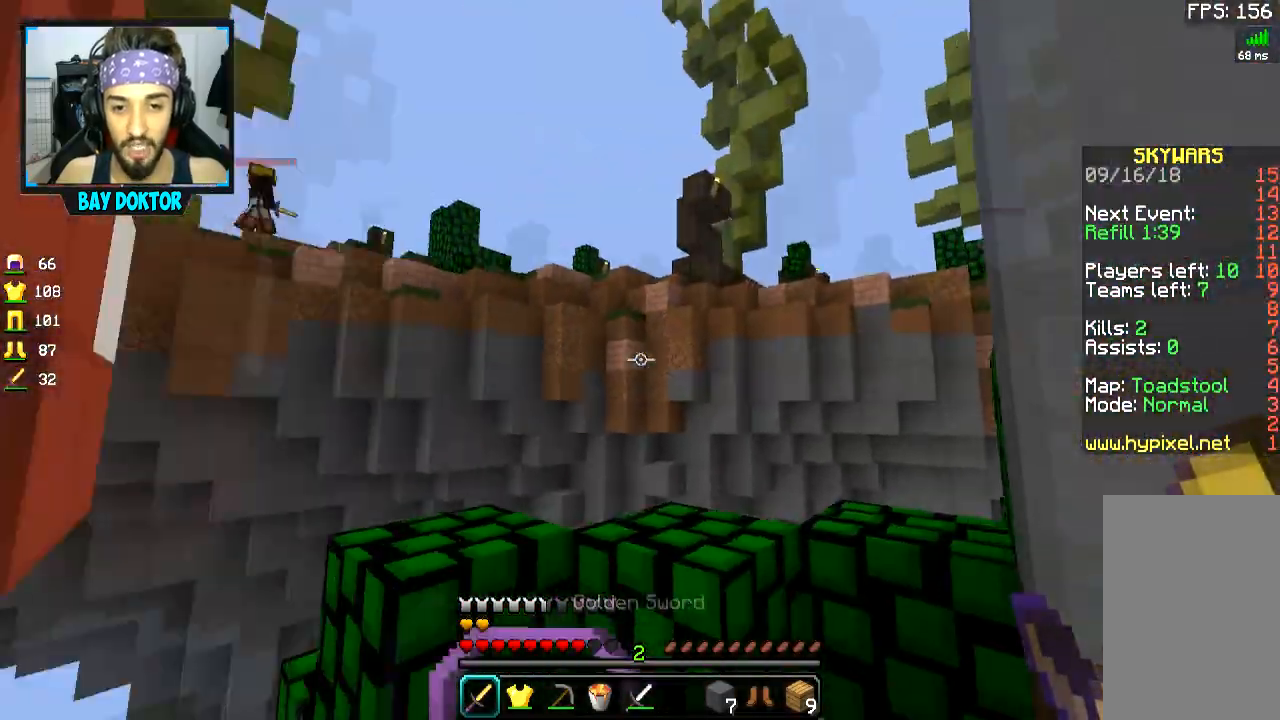
{"keys": ["d"], "mouse": [], "events": [[66, "d", "up"], [417, "d", "down"]]}
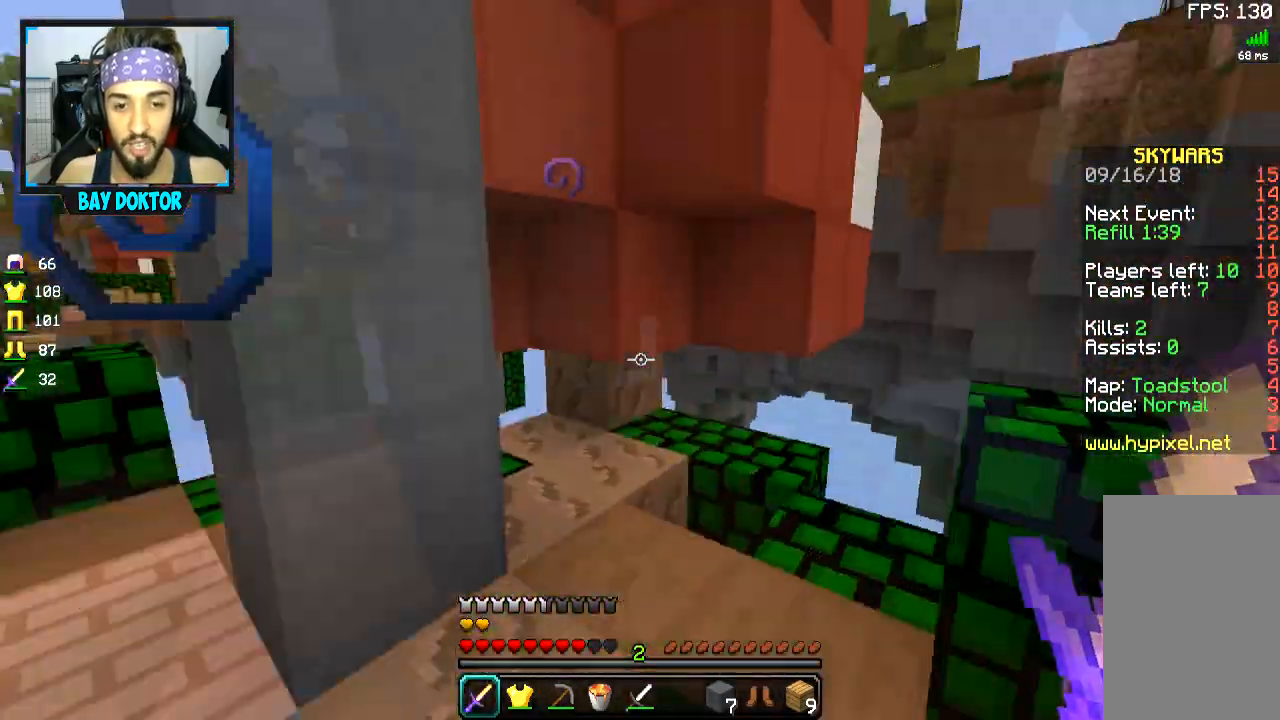
{"keys": [], "mouse": [], "events": [[150, "s", "down"], [167, "d", "up"], [367, "s", "up"]]}
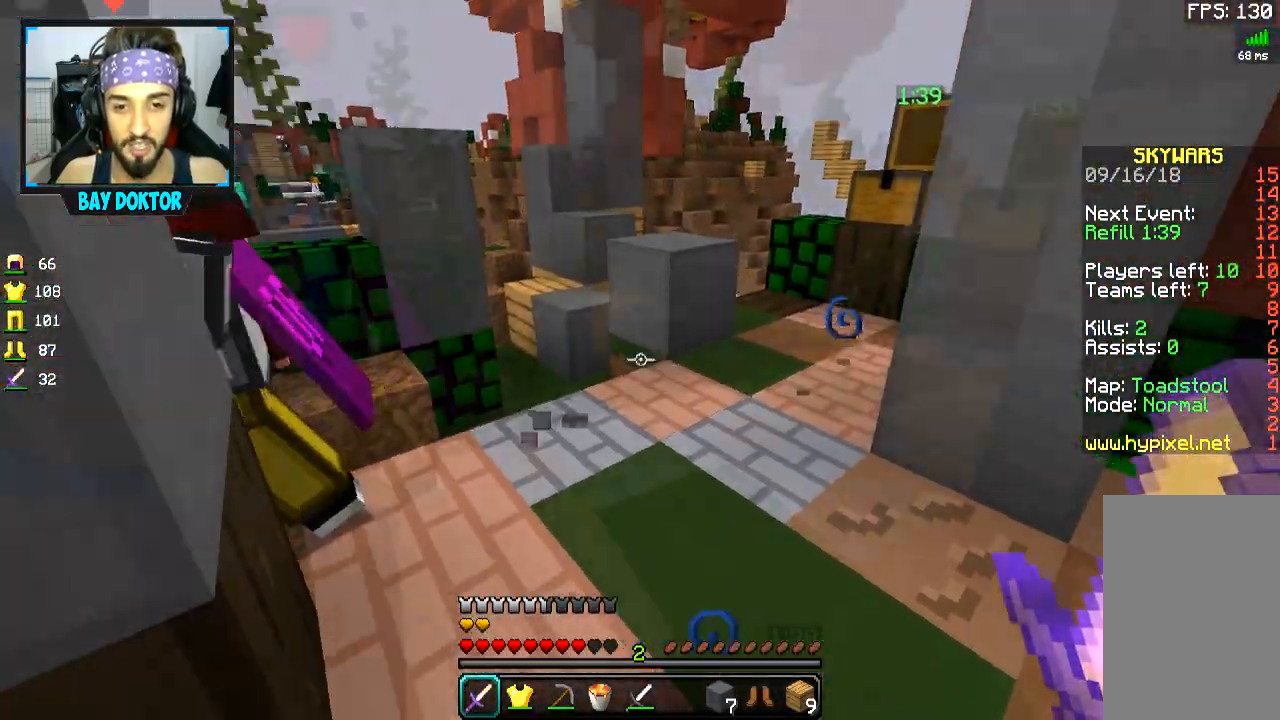
{"keys": ["d", "w"], "mouse": [], "events": [[150, "d", "down"], [400, "w", "down"]]}